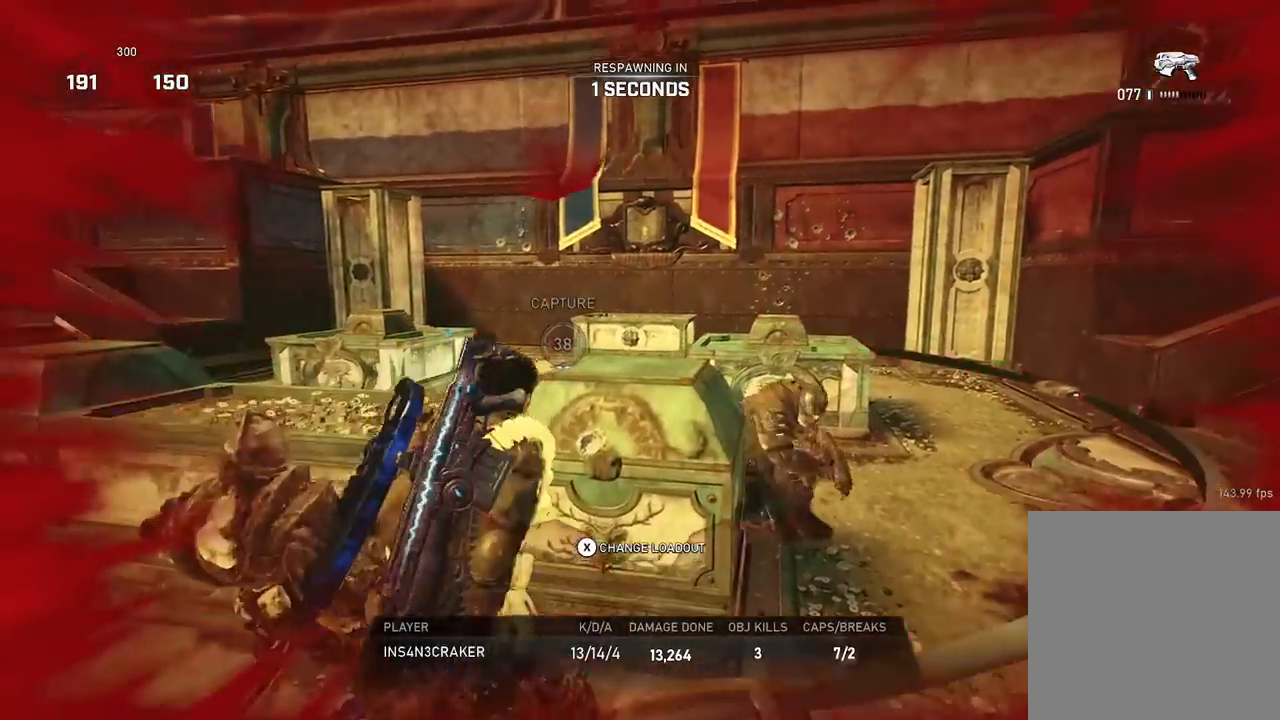
Gameplay with a controller (Xbox layout); each line is a JSON object with the inputs held at the frame after it. "events" lists button and stick changes between this image and that frame as [ms after this image, input, new state], when the widget could be followed in between.
{"buttons": [], "left_stick": "up", "right_stick": "center", "events": []}
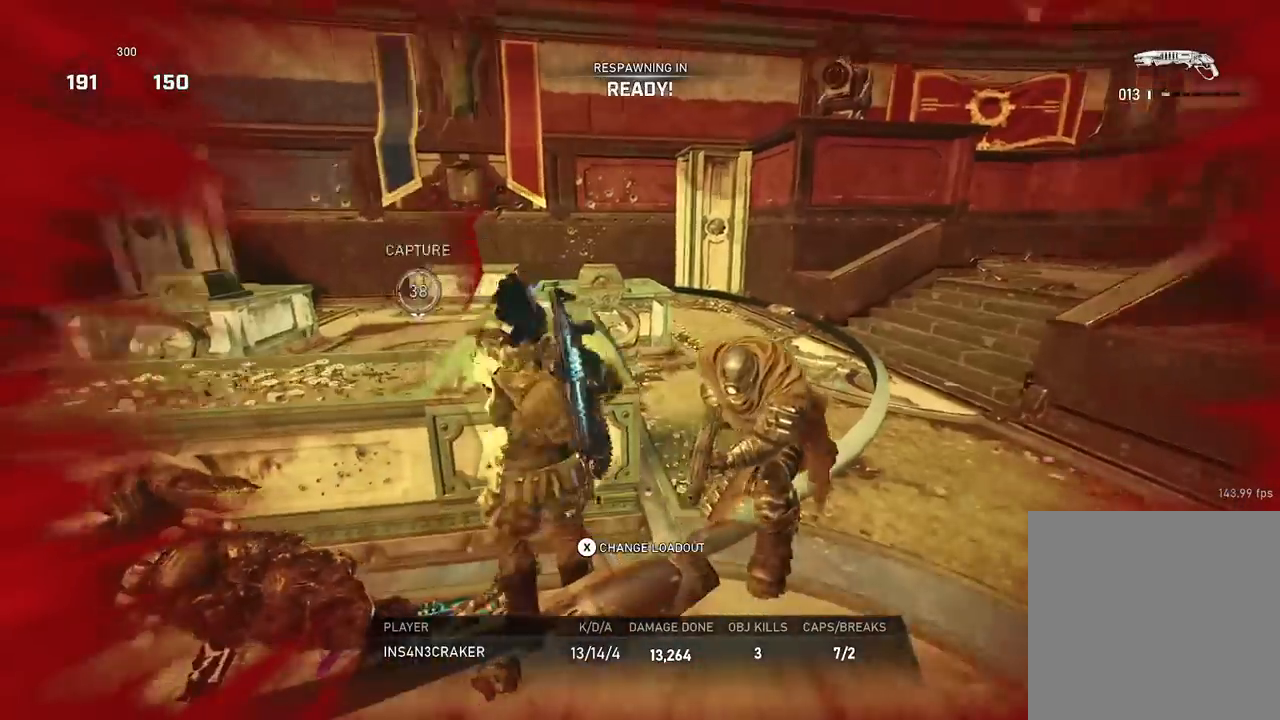
{"buttons": [], "left_stick": "up", "right_stick": "center", "events": []}
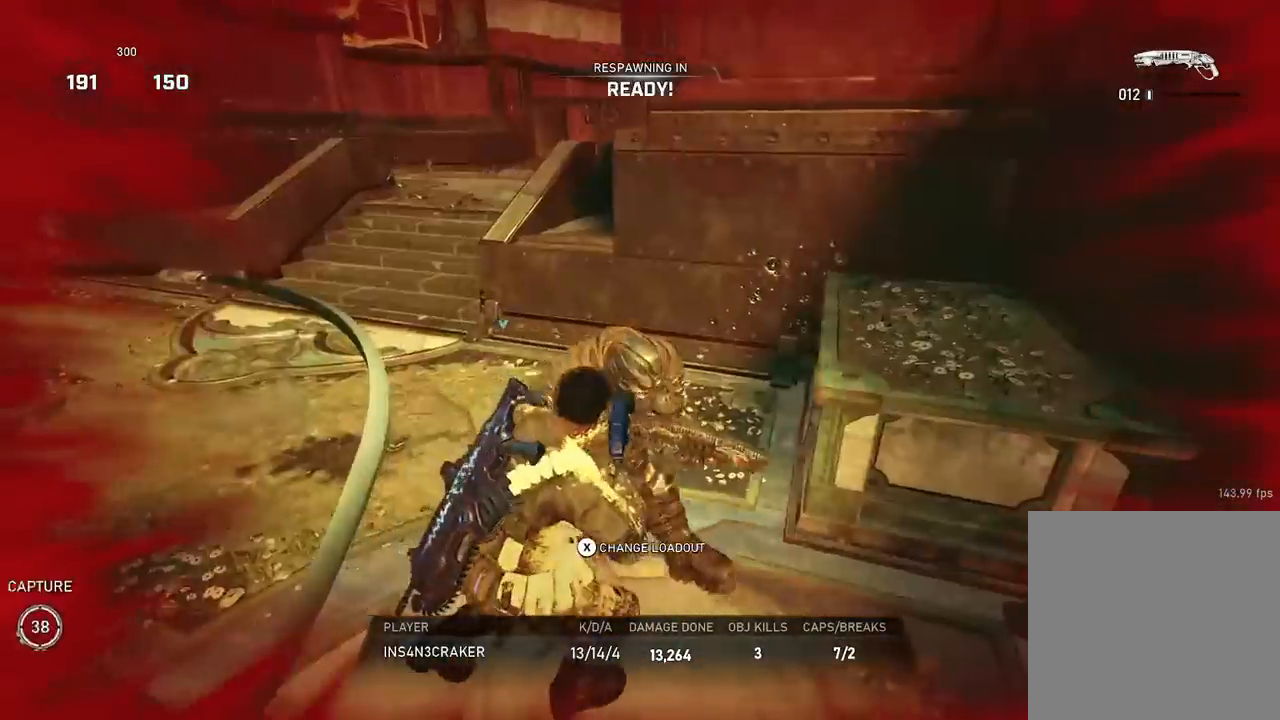
{"buttons": [], "left_stick": "up", "right_stick": "center", "events": [[334, "DPAD_LEFT", "down"], [451, "DPAD_LEFT", "up"]]}
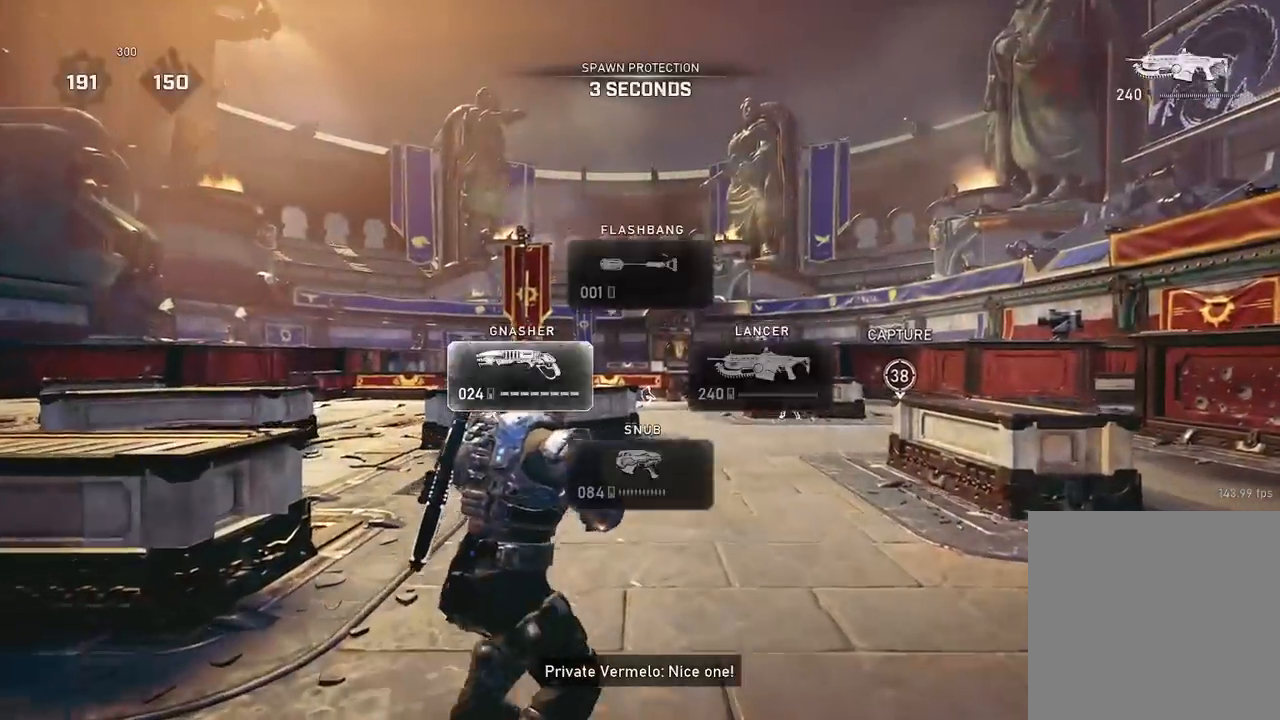
{"buttons": ["A"], "left_stick": "up", "right_stick": "center", "events": [[66, "A", "down"], [83, "right_stick", "down-right"], [166, "A", "up"], [250, "right_stick", "center"], [383, "A", "down"]]}
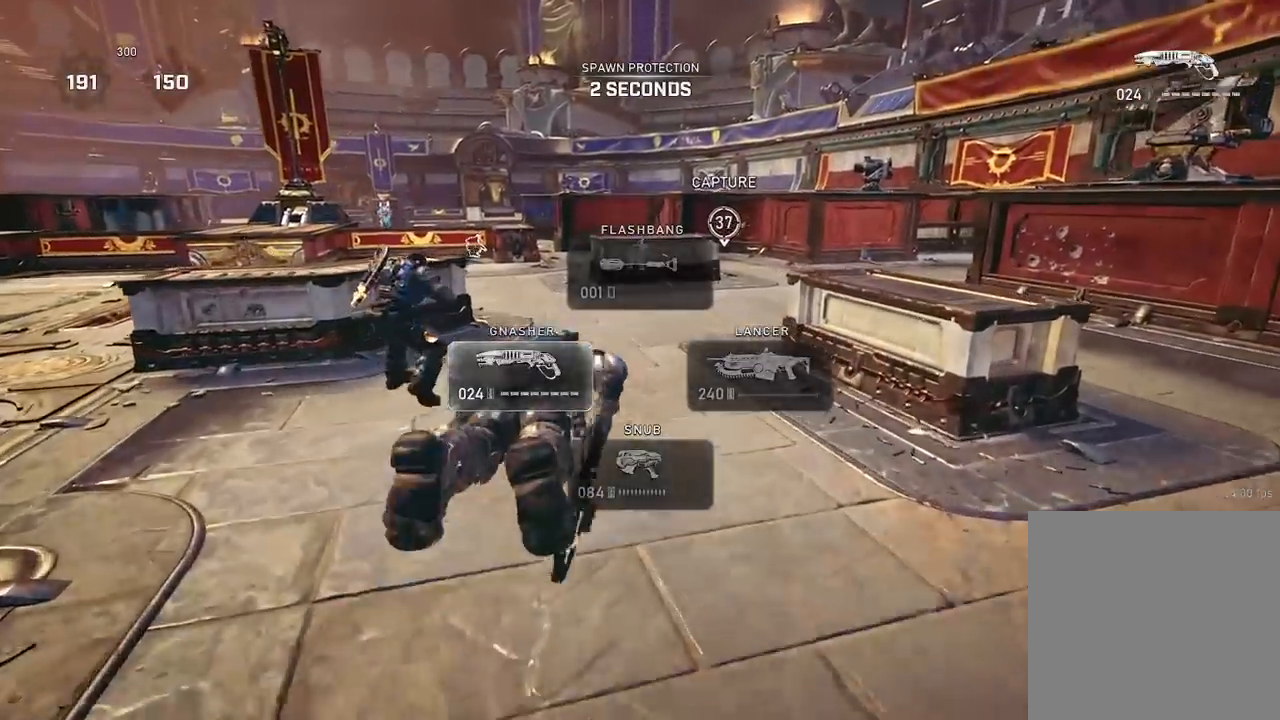
{"buttons": ["A", "L1"], "left_stick": "up", "right_stick": "center", "events": [[67, "L1", "down"]]}
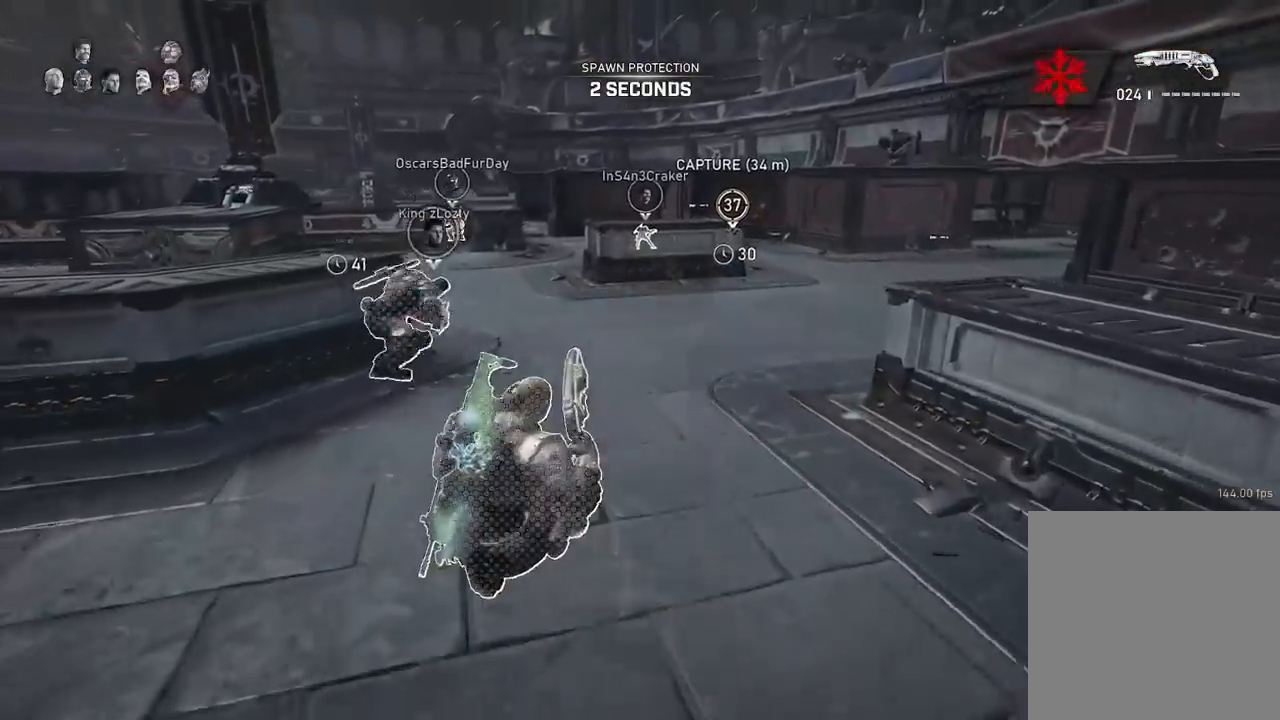
{"buttons": ["A"], "left_stick": "center", "right_stick": "center", "events": [[283, "left_stick", "up-right"], [483, "L1", "up"], [483, "left_stick", "center"]]}
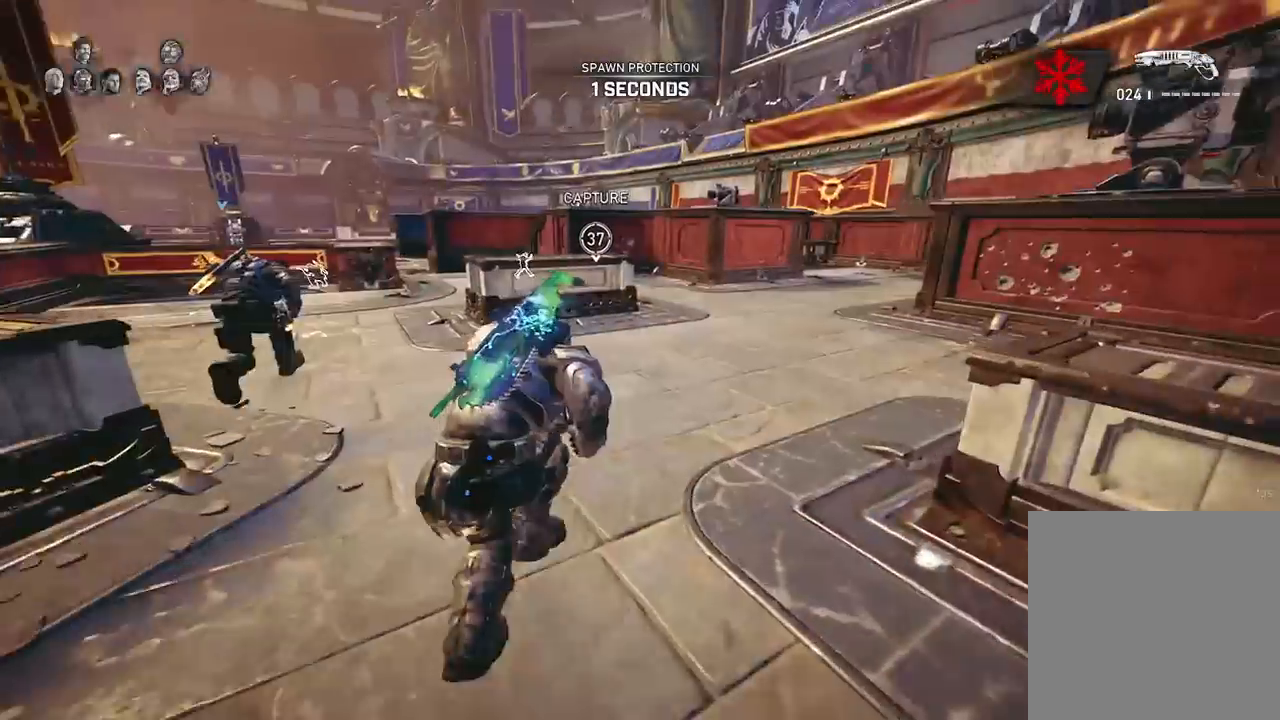
{"buttons": ["L1"], "left_stick": "up", "right_stick": "center", "events": [[117, "DPAD_RIGHT", "down"], [234, "DPAD_RIGHT", "up"], [384, "left_stick", "up"], [417, "L1", "down"], [501, "A", "up"]]}
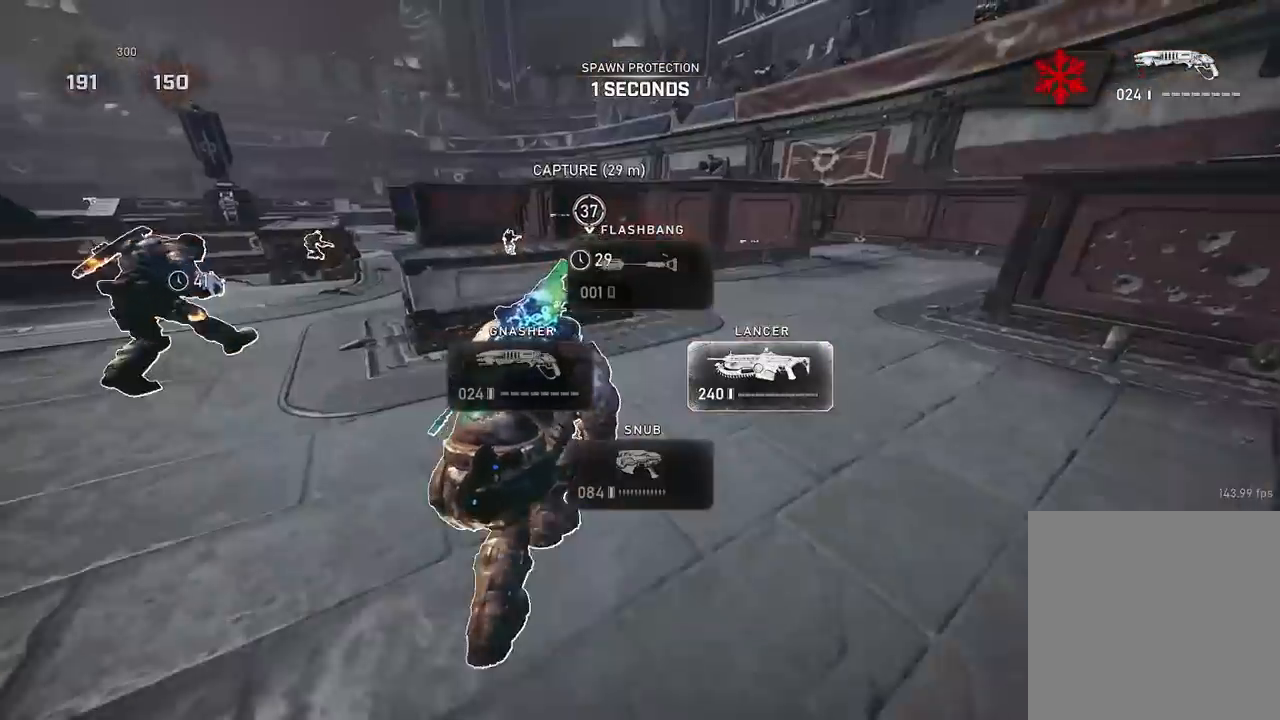
{"buttons": [], "left_stick": "up", "right_stick": "down", "events": [[83, "A", "down"], [116, "L1", "up"], [183, "A", "up"], [250, "right_stick", "down-left"], [333, "right_stick", "down"]]}
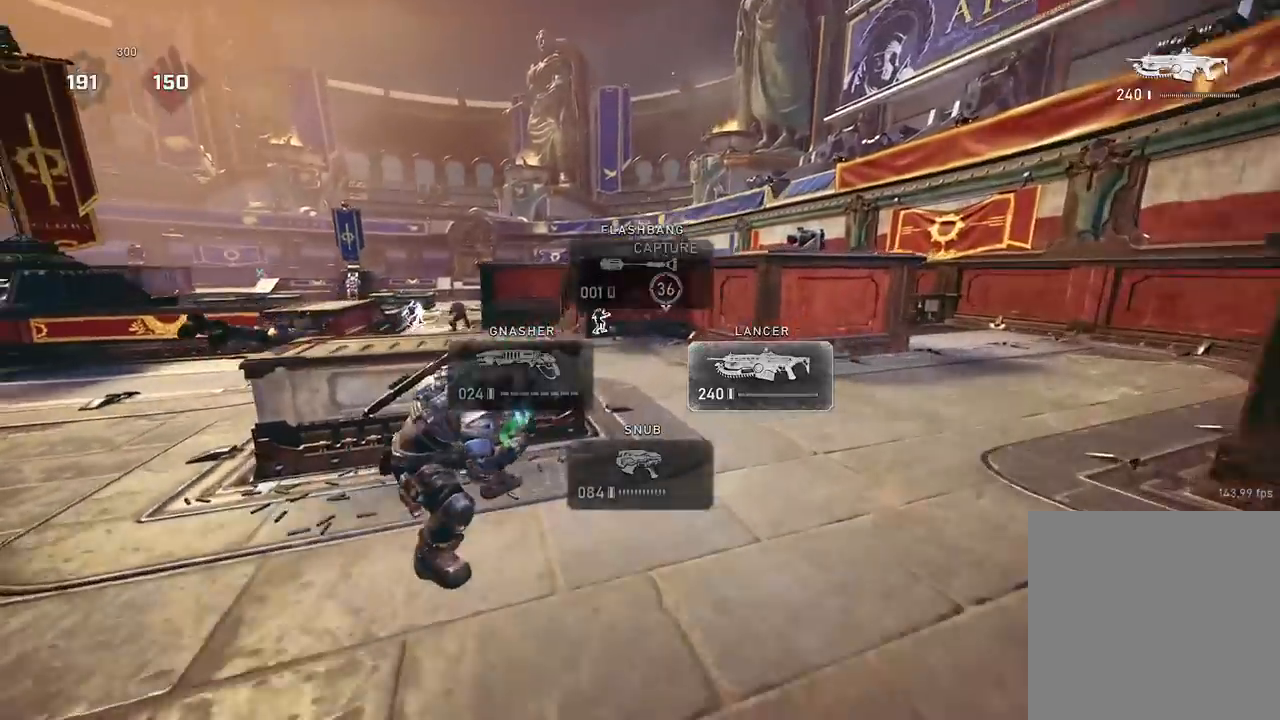
{"buttons": ["A"], "left_stick": "up", "right_stick": "center", "events": [[33, "A", "down"], [150, "right_stick", "center"]]}
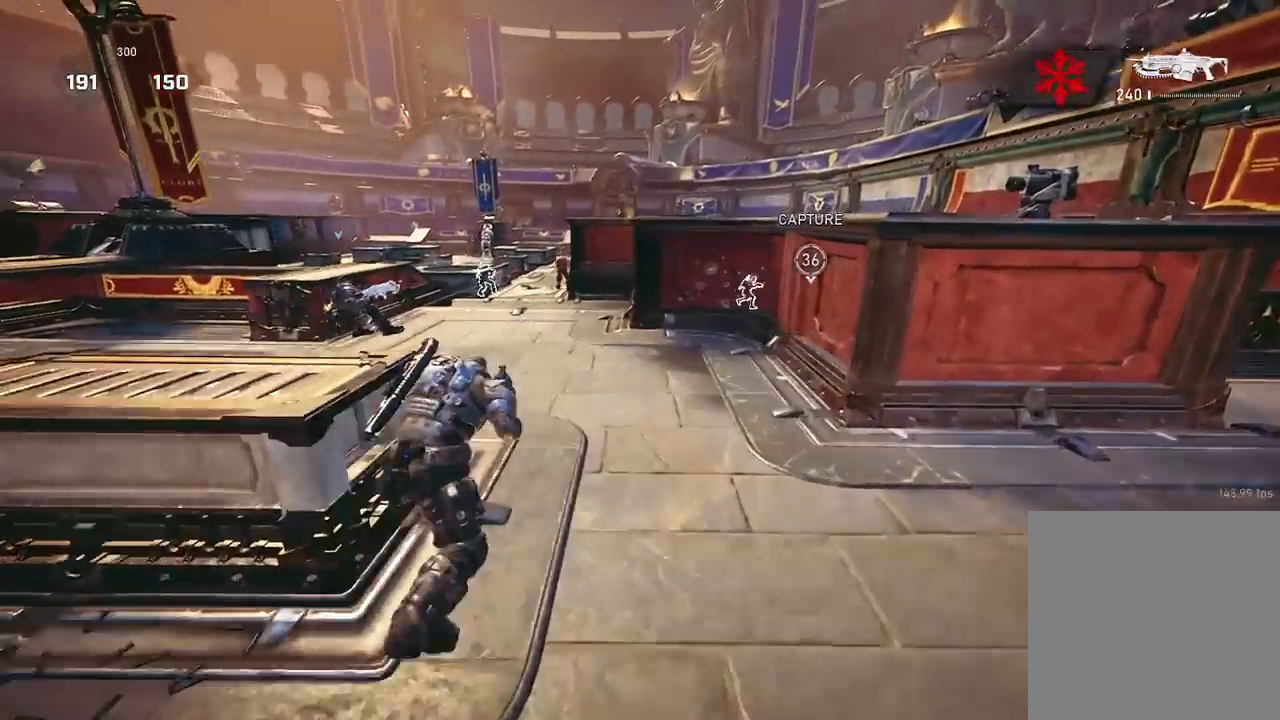
{"buttons": ["L2"], "left_stick": "up-left", "right_stick": "center", "events": [[133, "right_stick", "up"], [250, "right_stick", "center"], [317, "left_stick", "up-left"], [350, "A", "up"], [350, "right_stick", "up-left"], [367, "L2", "down"], [483, "right_stick", "center"]]}
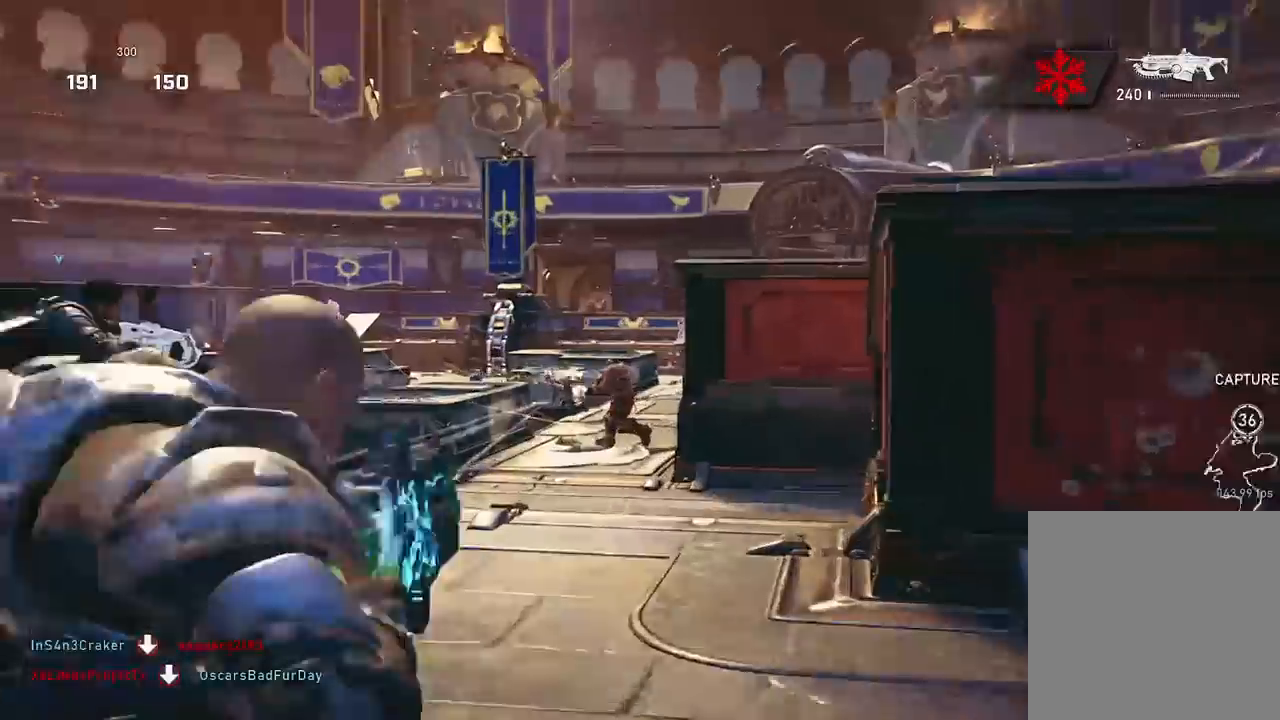
{"buttons": ["L2", "R2", "L3"], "left_stick": "up", "right_stick": "center", "events": [[117, "right_stick", "left"], [150, "left_stick", "up"], [167, "R2", "down"], [184, "right_stick", "down"], [200, "L3", "down"], [317, "L3", "up"], [317, "right_stick", "left"], [417, "right_stick", "center"], [451, "L3", "down"]]}
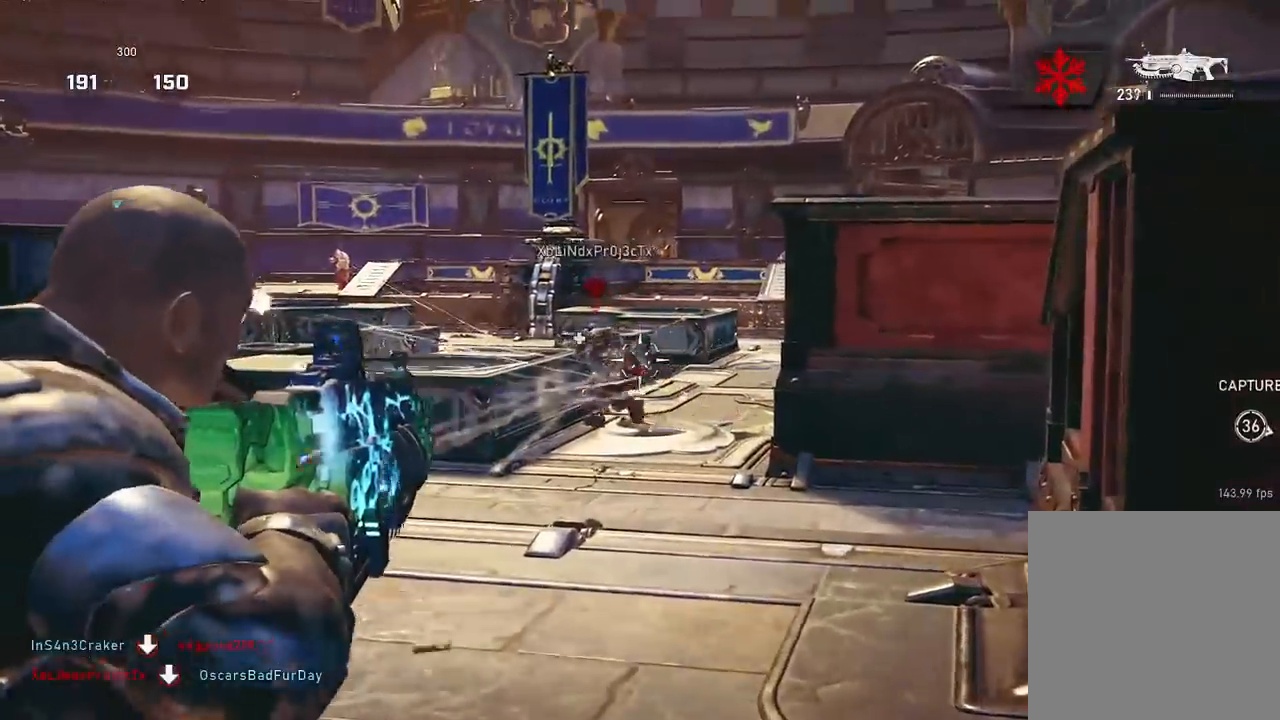
{"buttons": ["L2", "R2", "L3"], "left_stick": "up", "right_stick": "down-right", "events": [[33, "L3", "up"], [50, "right_stick", "left"], [166, "L3", "down"], [166, "right_stick", "center"], [283, "L3", "up"], [383, "L3", "down"], [450, "right_stick", "down-right"]]}
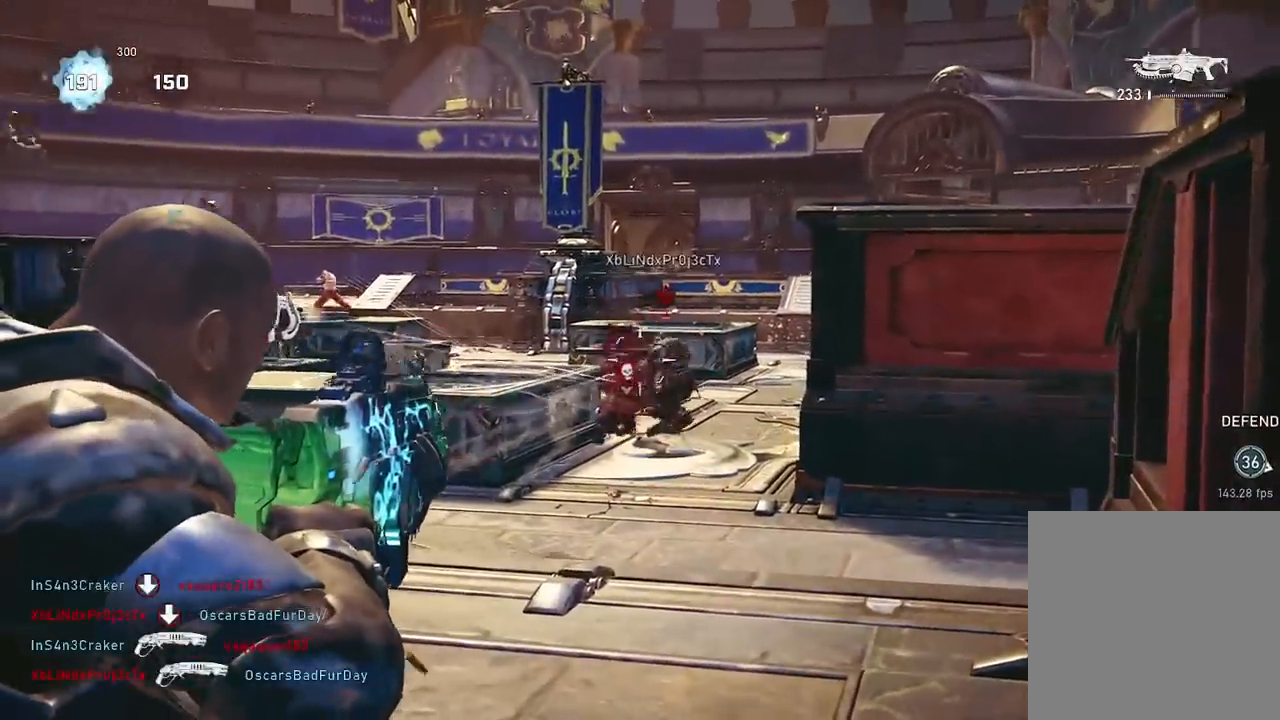
{"buttons": ["L2", "R2"], "left_stick": "up", "right_stick": "left", "events": [[84, "right_stick", "center"], [200, "L3", "up"], [200, "right_stick", "down-right"], [367, "L3", "down"], [451, "L3", "up"], [484, "right_stick", "left"]]}
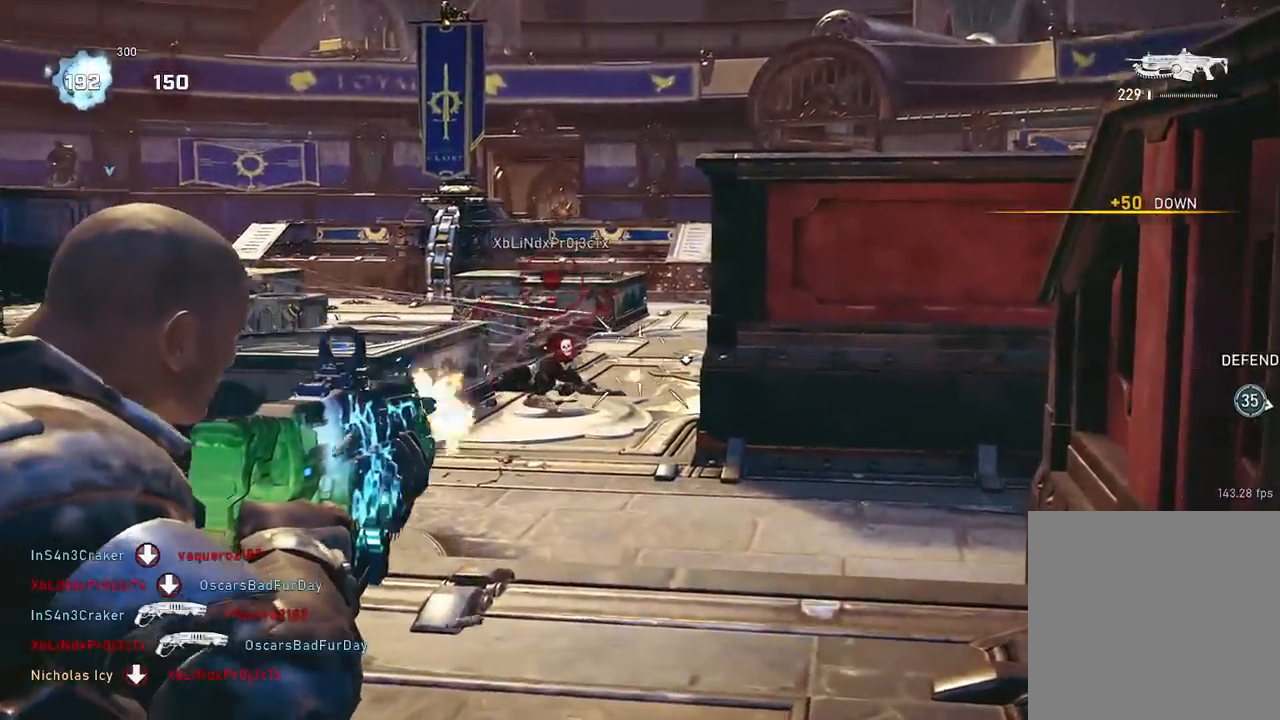
{"buttons": [], "left_stick": "up", "right_stick": "center", "events": [[83, "L2", "up"], [100, "right_stick", "center"], [166, "R2", "up"], [166, "right_stick", "right"], [183, "DPAD_LEFT", "down"], [250, "A", "down"], [250, "DPAD_LEFT", "up"], [300, "right_stick", "center"], [317, "A", "up"]]}
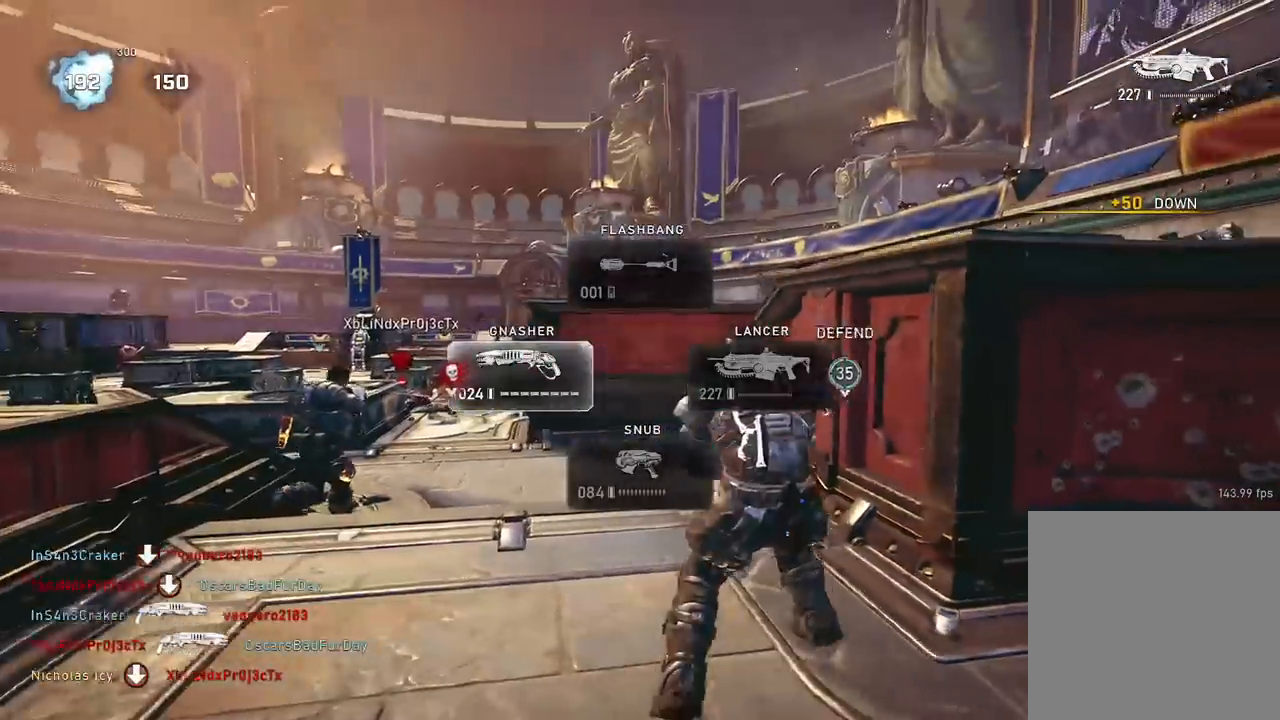
{"buttons": ["A"], "left_stick": "up-left", "right_stick": "center", "events": [[17, "right_stick", "down-right"], [150, "A", "down"], [217, "left_stick", "up-left"], [284, "right_stick", "center"]]}
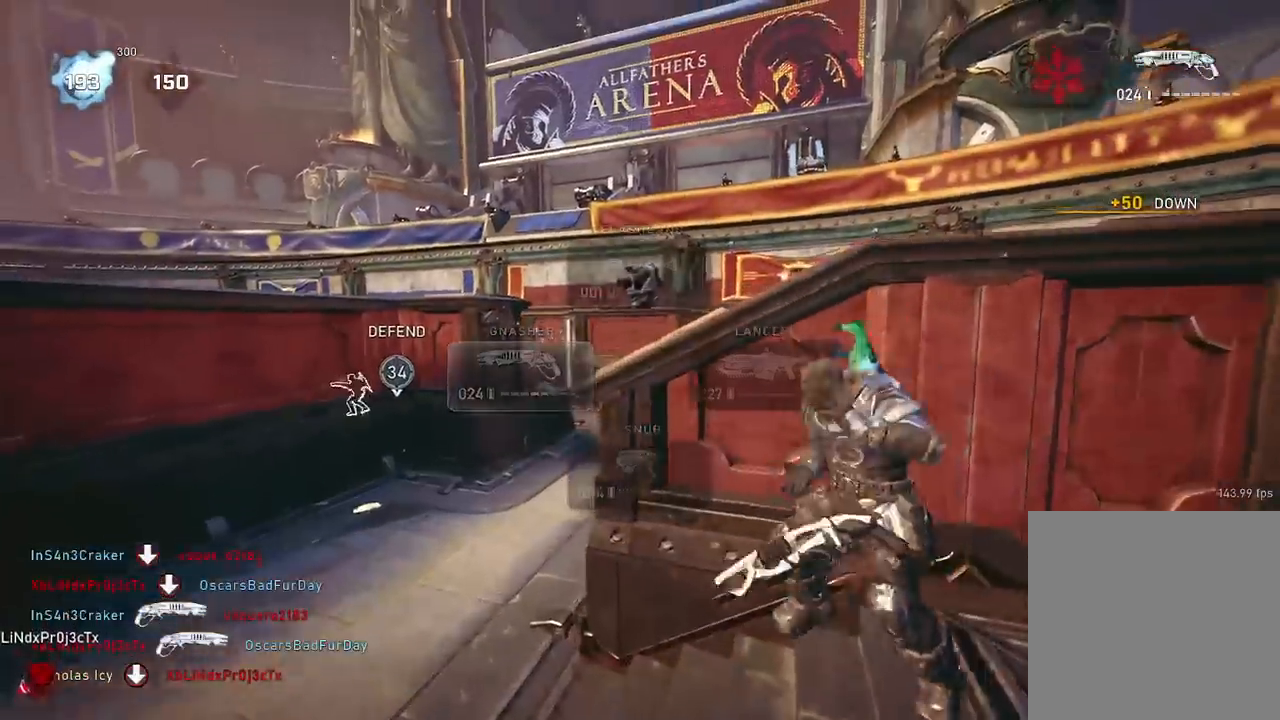
{"buttons": ["A", "DPAD_RIGHT"], "left_stick": "center", "right_stick": "down-right", "events": [[250, "A", "up"], [317, "A", "down"], [350, "left_stick", "center"], [417, "right_stick", "down-right"], [450, "DPAD_RIGHT", "down"]]}
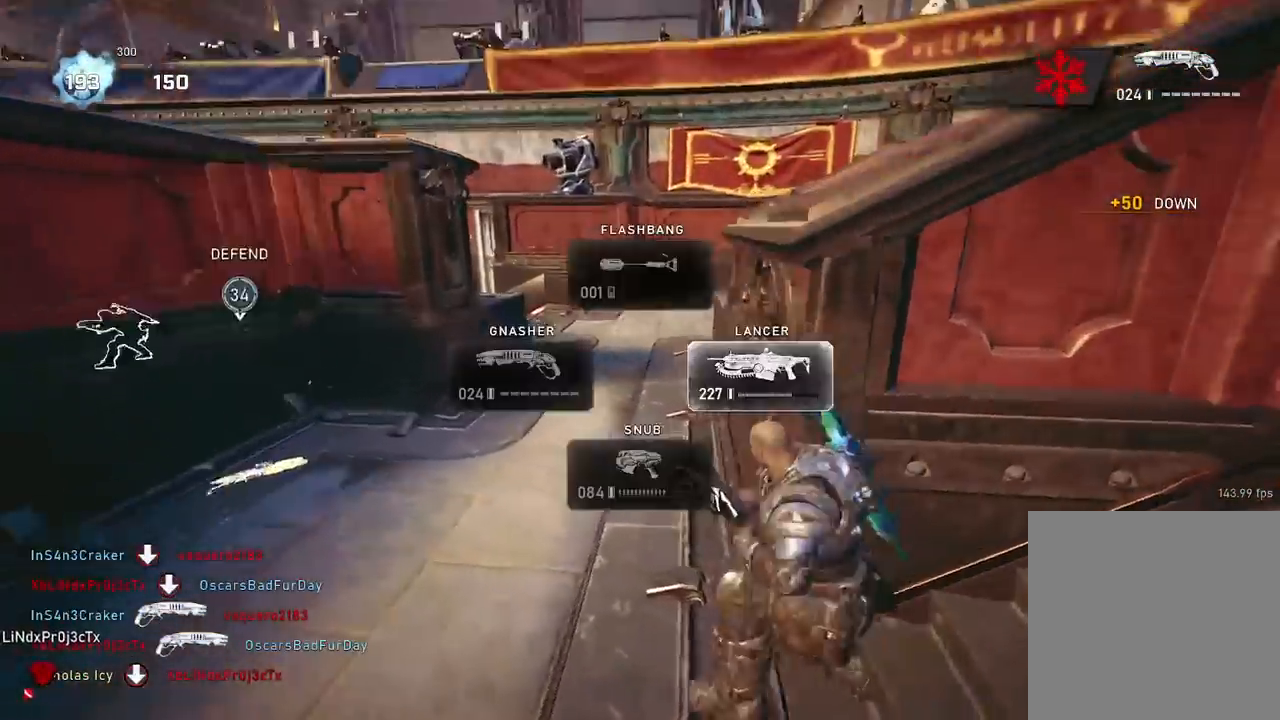
{"buttons": ["A", "L1"], "left_stick": "up-left", "right_stick": "center", "events": [[84, "DPAD_RIGHT", "up"], [84, "right_stick", "center"], [284, "left_stick", "up-left"], [334, "L1", "down"]]}
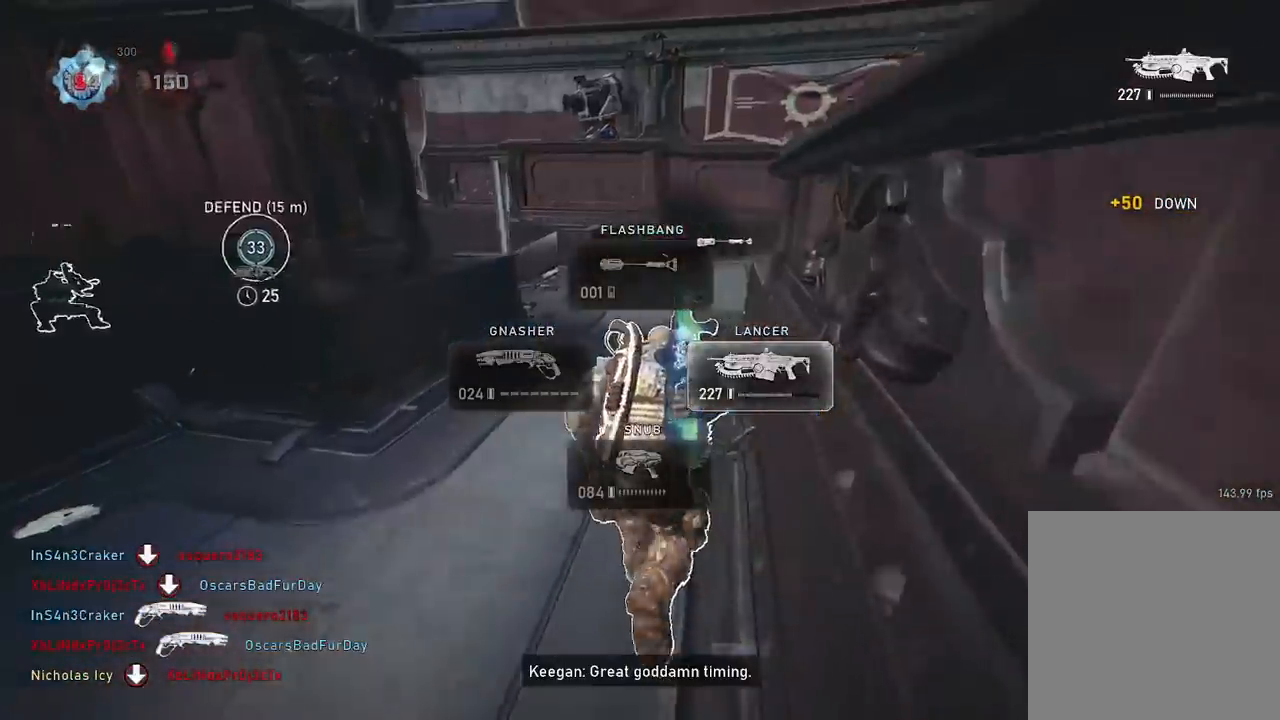
{"buttons": [], "left_stick": "up", "right_stick": "down-left", "events": [[167, "left_stick", "up"], [217, "A", "up"], [217, "L1", "up"], [267, "right_stick", "up-left"], [300, "A", "down"], [384, "A", "up"], [434, "right_stick", "down-left"]]}
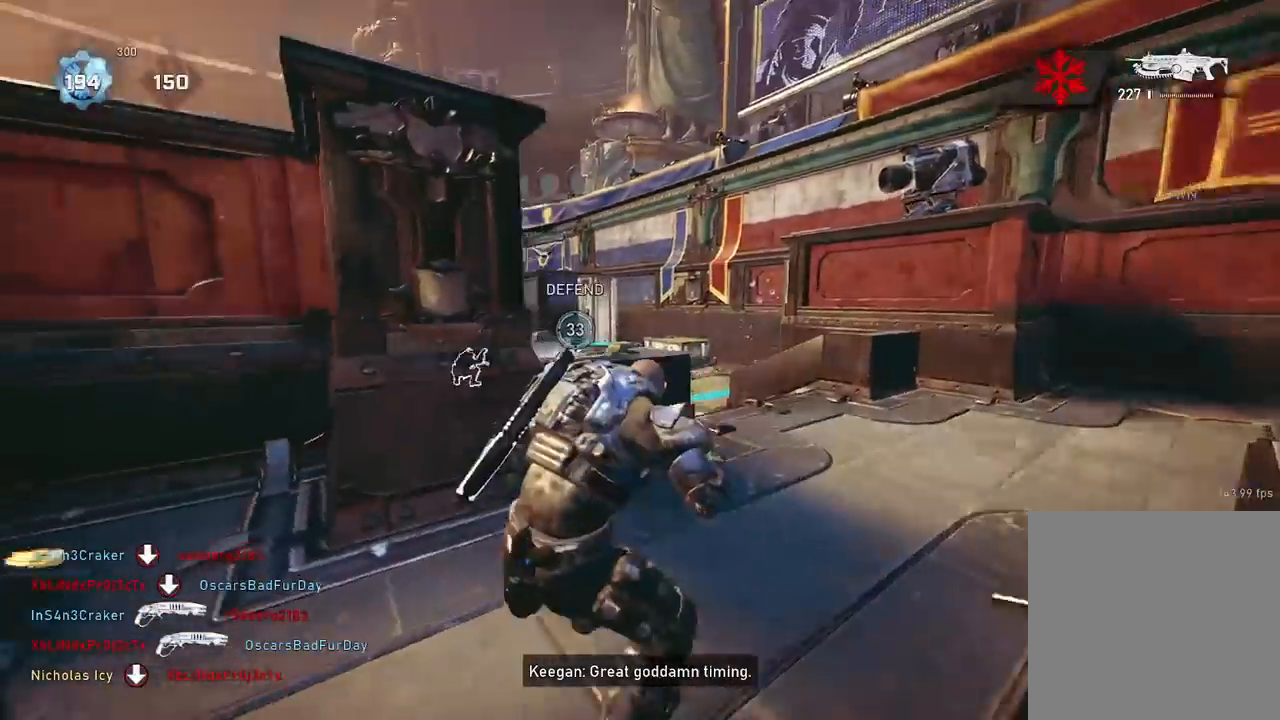
{"buttons": ["A"], "left_stick": "up", "right_stick": "down-left", "events": [[17, "R1", "down"], [101, "R1", "up"], [201, "right_stick", "down"], [384, "A", "down"], [451, "right_stick", "down-left"]]}
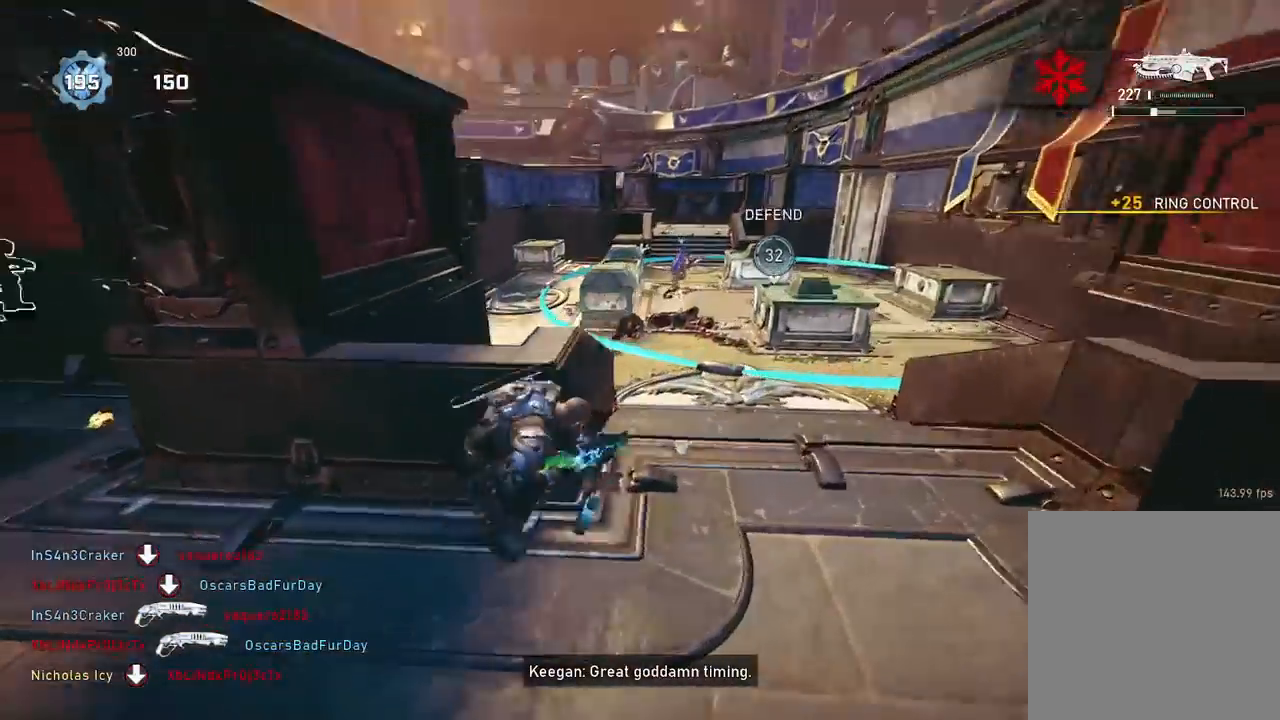
{"buttons": ["A", "R1"], "left_stick": "center", "right_stick": "center", "events": [[17, "left_stick", "center"], [83, "right_stick", "center"], [417, "R1", "down"]]}
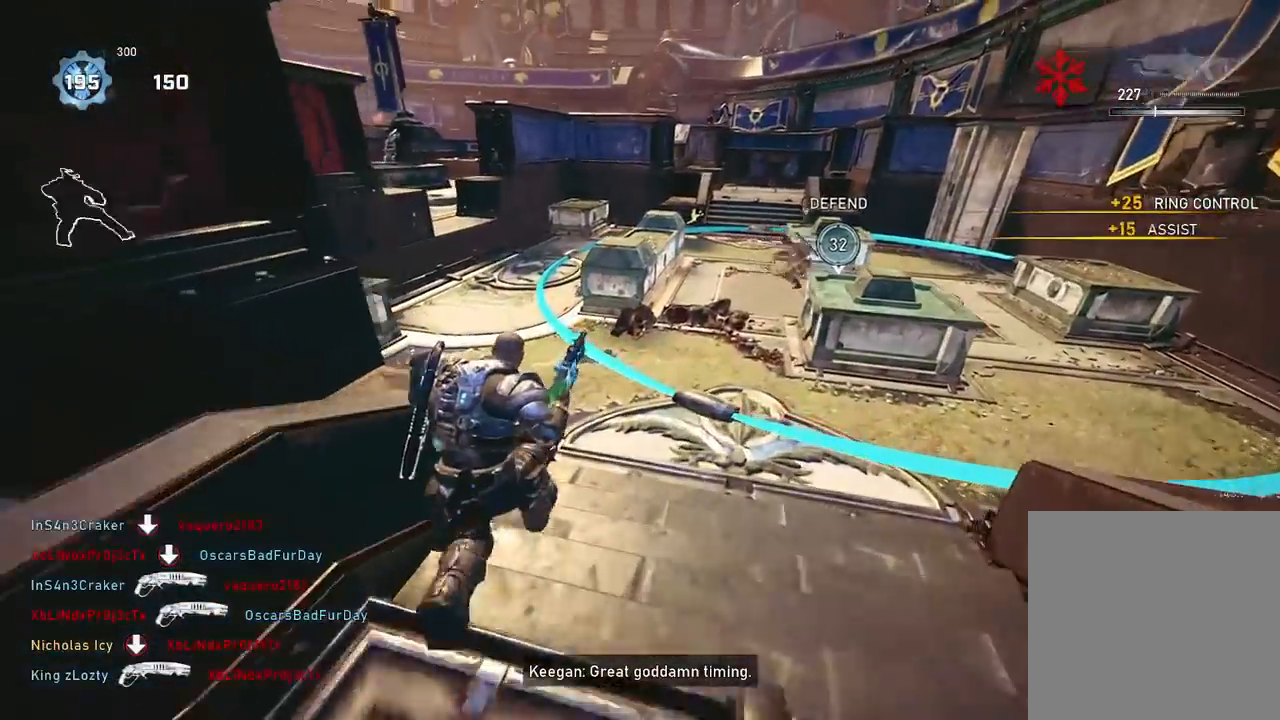
{"buttons": ["A", "L1"], "left_stick": "up-left", "right_stick": "center", "events": [[50, "R1", "up"], [201, "left_stick", "up-left"], [468, "L1", "down"]]}
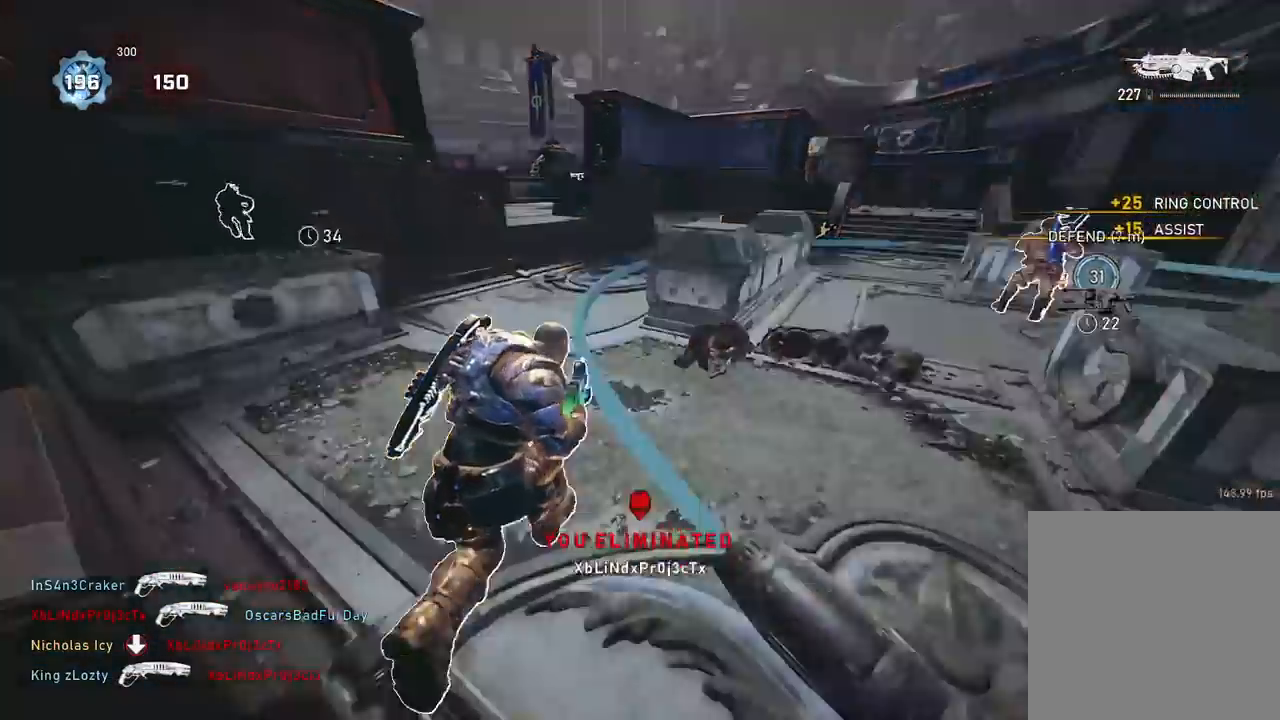
{"buttons": ["A"], "left_stick": "up-left", "right_stick": "center", "events": [[183, "L1", "up"]]}
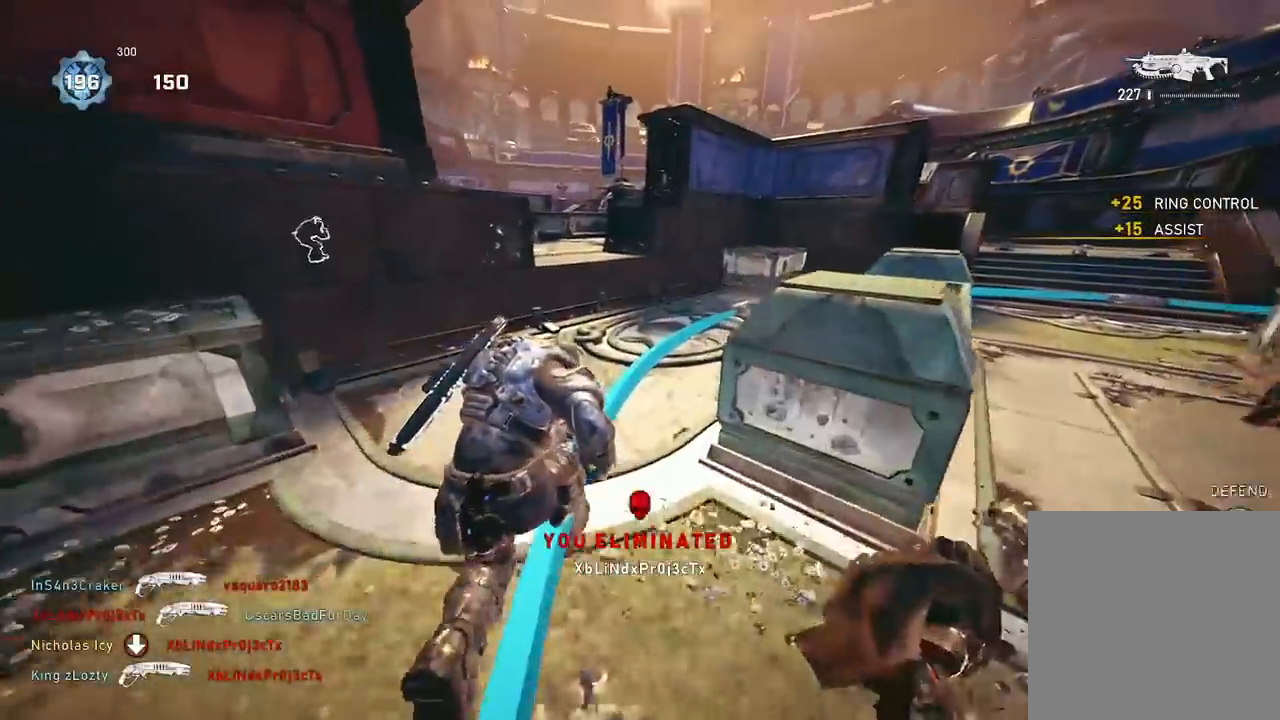
{"buttons": ["A"], "left_stick": "up", "right_stick": "center", "events": [[167, "left_stick", "up"], [401, "A", "up"], [468, "A", "down"]]}
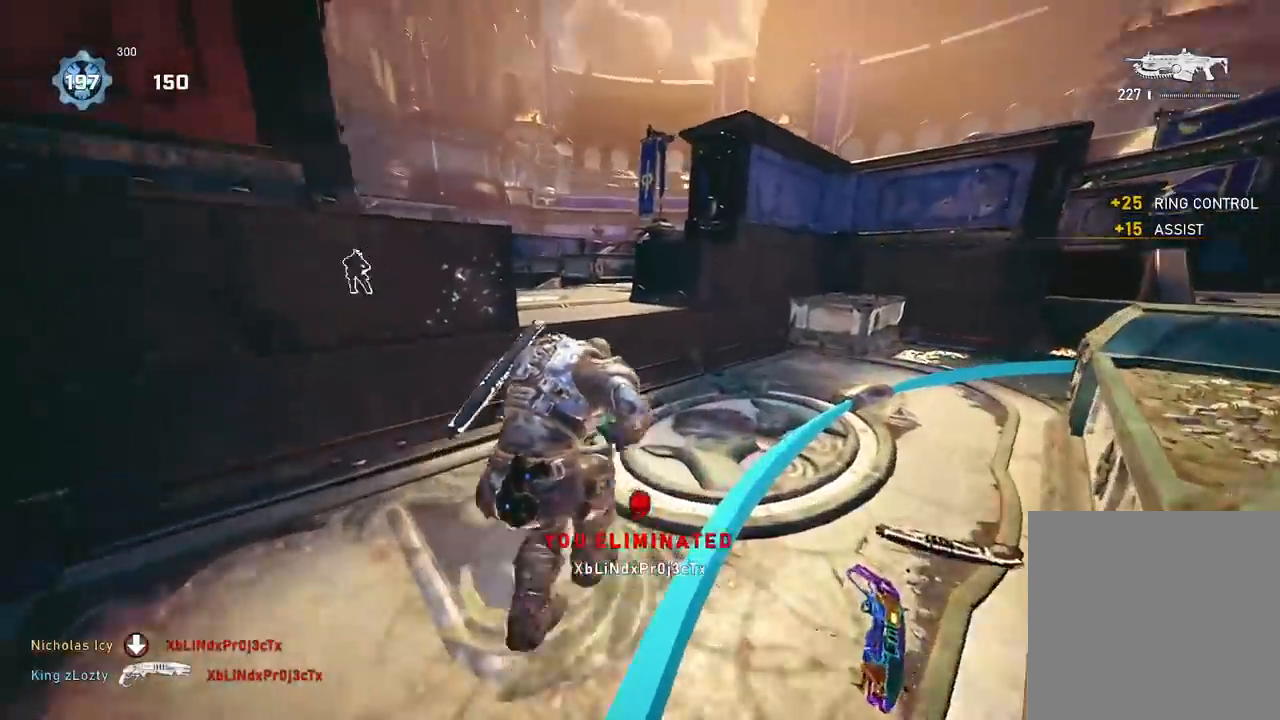
{"buttons": ["A"], "left_stick": "up", "right_stick": "center", "events": [[50, "A", "up"], [133, "B", "down"], [234, "B", "up"], [367, "A", "down"]]}
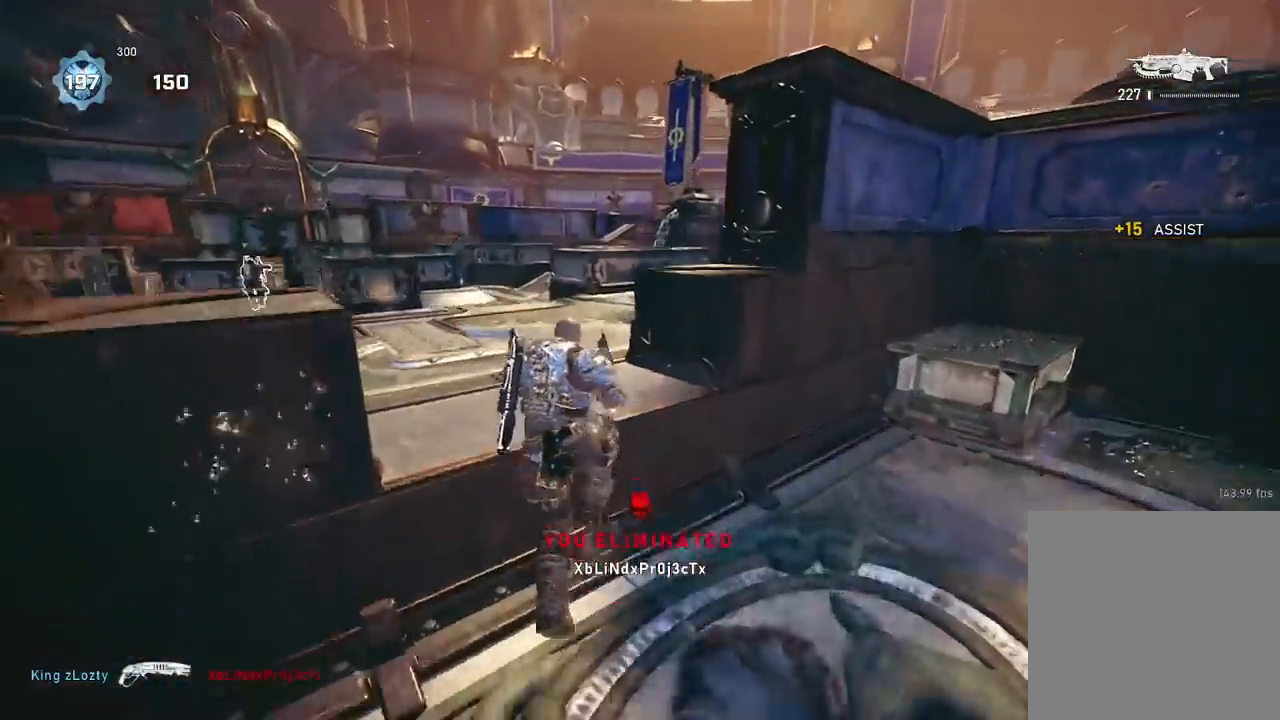
{"buttons": ["A"], "left_stick": "up", "right_stick": "right", "events": [[134, "L1", "down"], [284, "L1", "up"], [367, "A", "up"], [401, "right_stick", "right"], [451, "A", "down"]]}
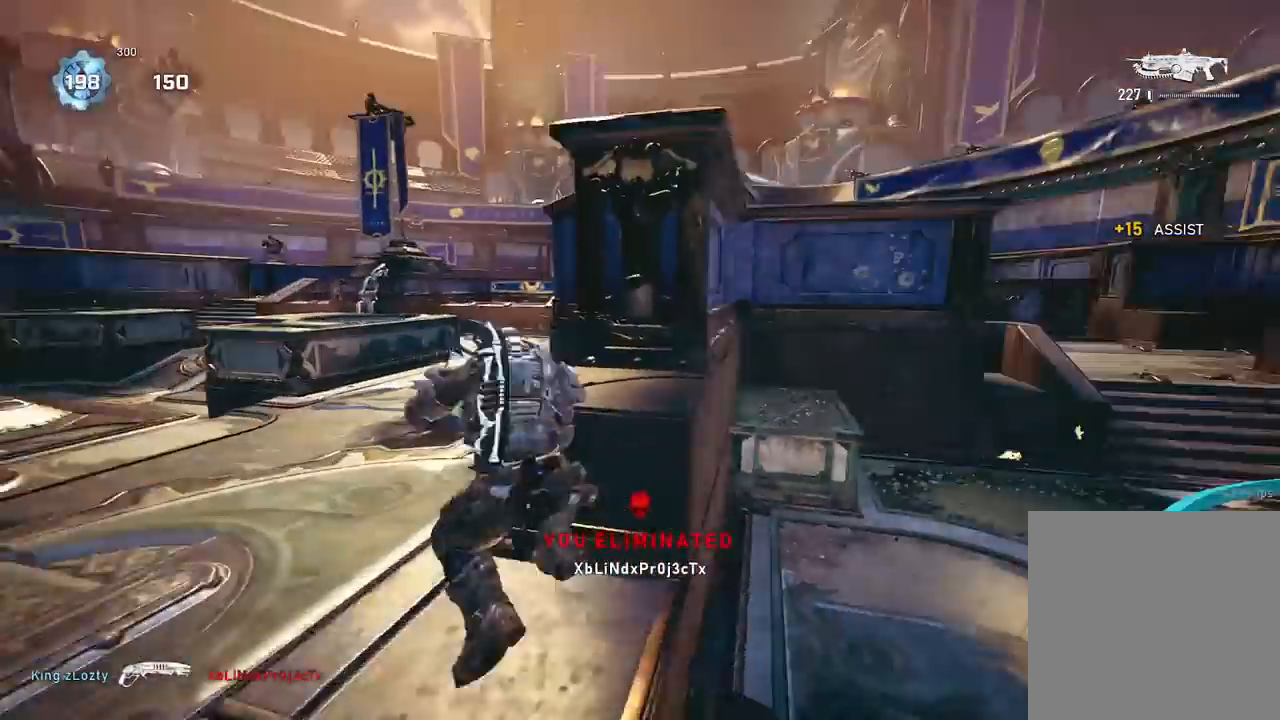
{"buttons": ["A"], "left_stick": "up", "right_stick": "center", "events": [[33, "A", "up"], [50, "right_stick", "center"], [167, "A", "down"], [217, "right_stick", "left"], [384, "right_stick", "center"]]}
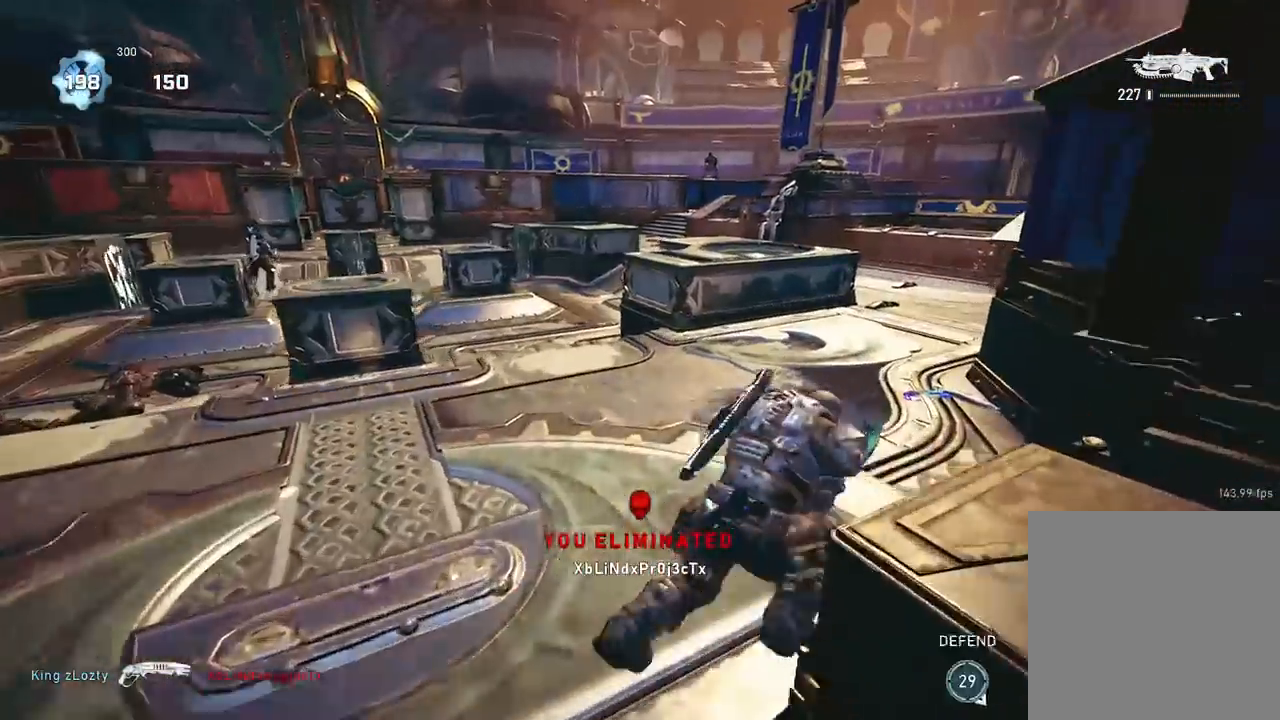
{"buttons": ["DPAD_LEFT"], "left_stick": "up", "right_stick": "center", "events": [[451, "A", "up"], [468, "DPAD_LEFT", "down"]]}
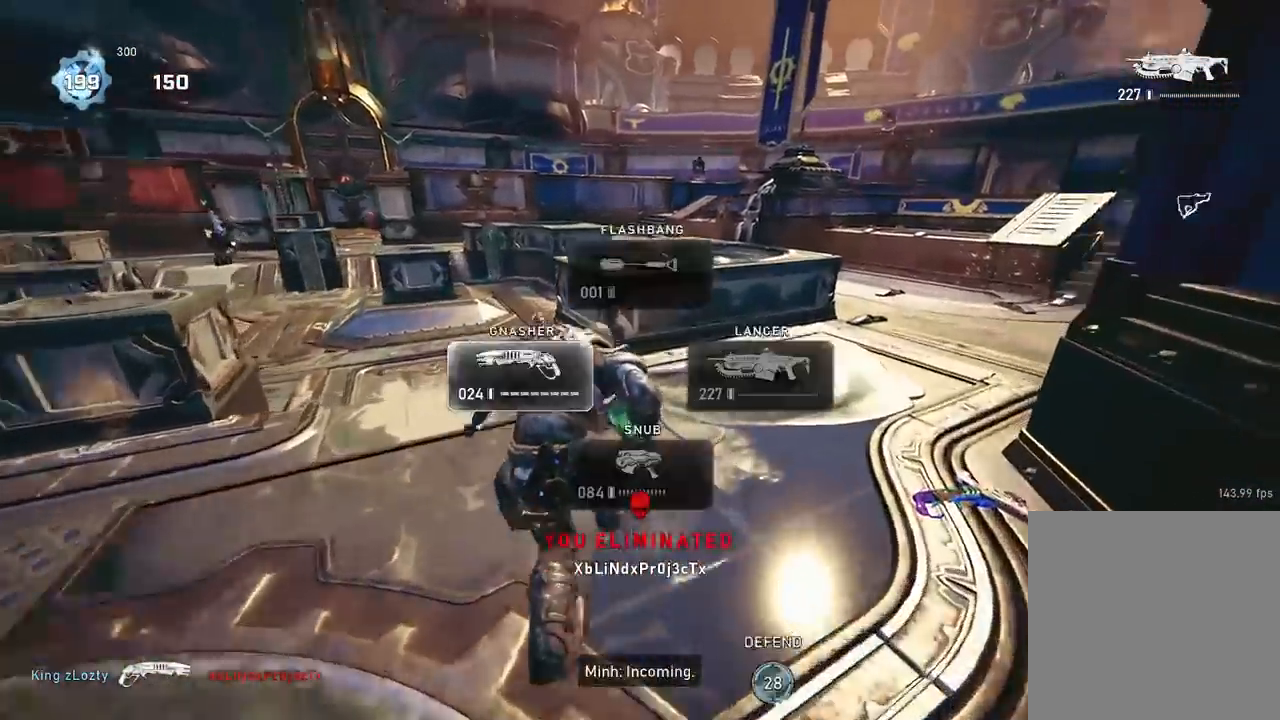
{"buttons": ["A"], "left_stick": "right", "right_stick": "center", "events": [[50, "A", "down"], [83, "DPAD_LEFT", "up"], [100, "A", "up"], [100, "right_stick", "right"], [217, "A", "down"], [300, "right_stick", "center"], [384, "left_stick", "right"]]}
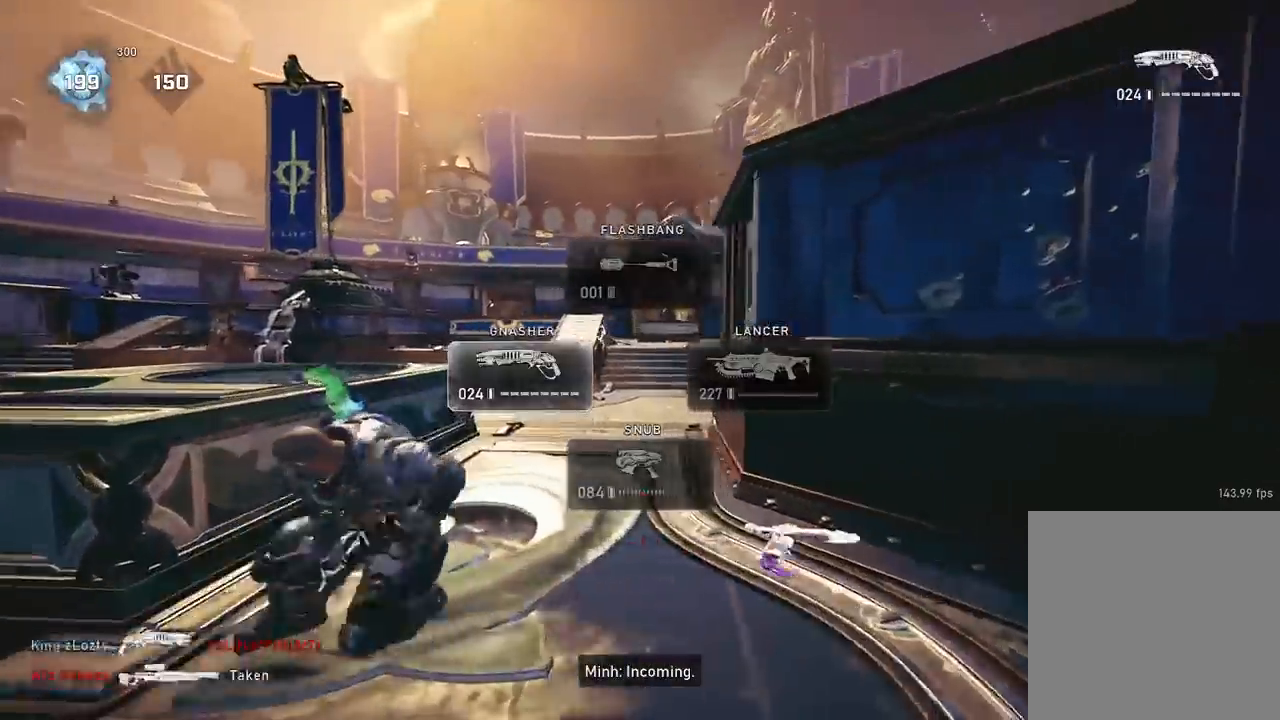
{"buttons": [], "left_stick": "up-left", "right_stick": "down-left", "events": [[101, "A", "up"], [117, "left_stick", "up-left"], [184, "right_stick", "left"], [217, "A", "down"], [267, "A", "up"], [334, "right_stick", "down-left"]]}
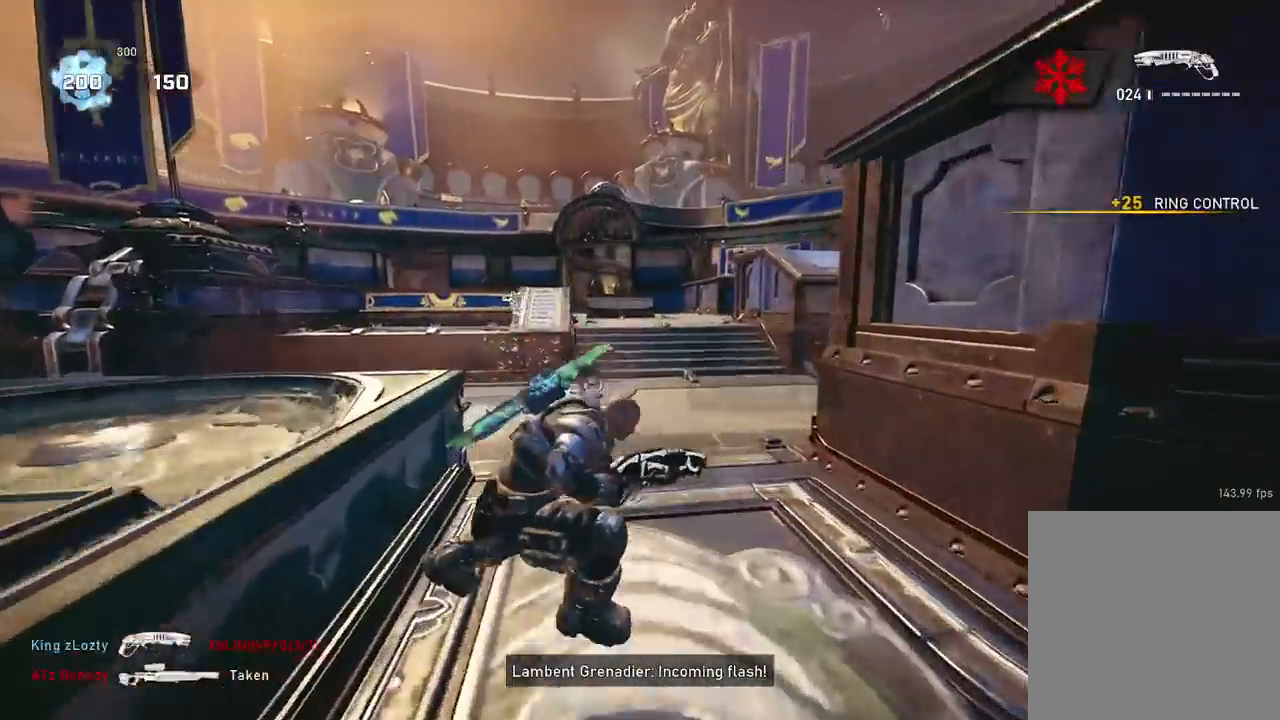
{"buttons": [], "left_stick": "down-left", "right_stick": "up", "events": [[67, "left_stick", "up-right"], [100, "right_stick", "down-right"], [133, "A", "down"], [200, "A", "up"], [234, "right_stick", "center"], [317, "left_stick", "down-left"], [500, "right_stick", "up"]]}